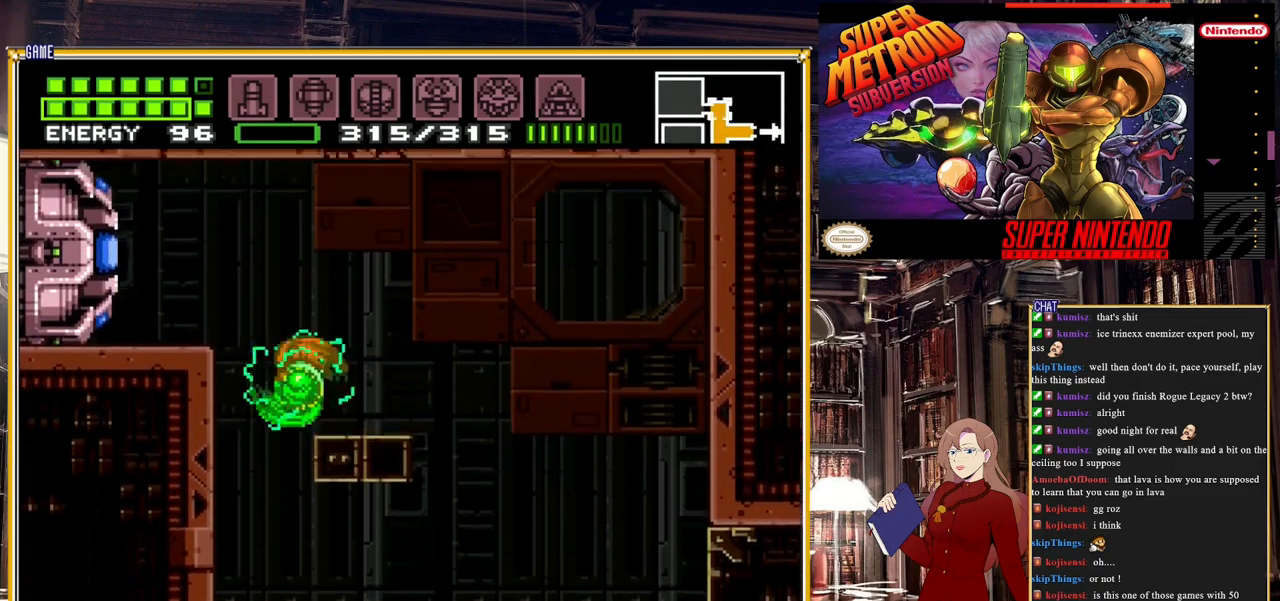
Gameplay with a controller (Nintendo layout); each line is a JSON object with the inputs held at the frame after it. "events" lists button and stick changes between this image and that frame as [ms after this image, input, new state], when the widget could be followed in between. Not read: L3 R3.
{"buttons": ["Y", "DPAD_LEFT"], "events": [[267, "A", "up"], [333, "L1", "down"], [400, "Y", "down"], [500, "L1", "up"]]}
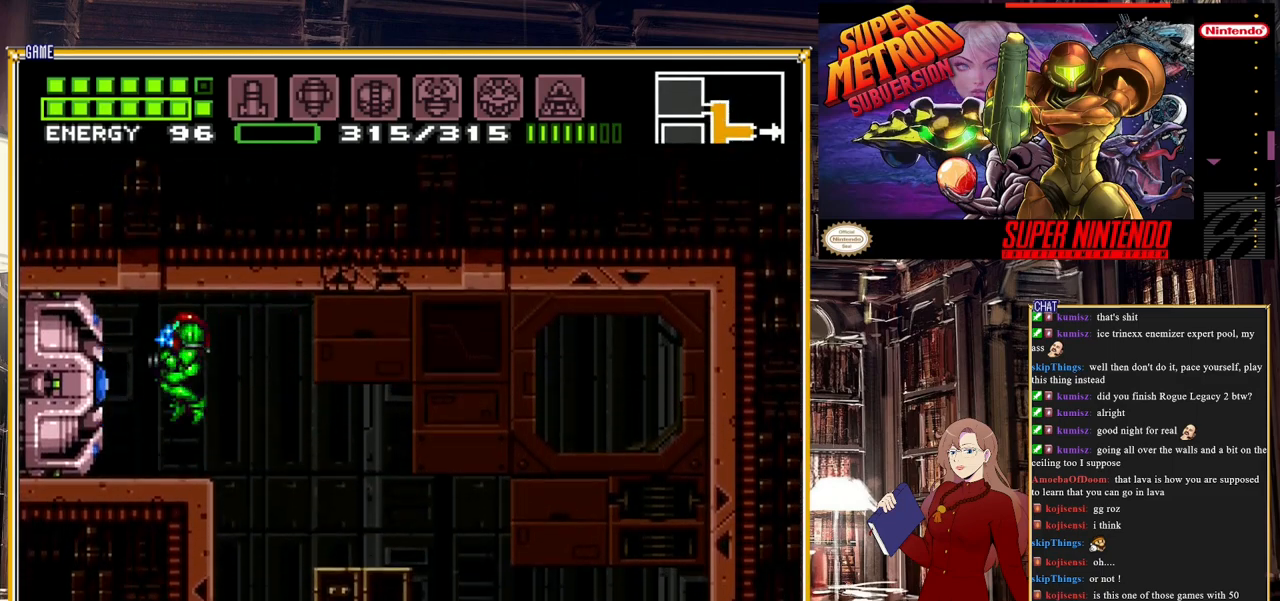
{"buttons": ["DPAD_RIGHT"], "events": [[17, "DPAD_LEFT", "up"], [50, "Y", "up"], [150, "DPAD_RIGHT", "down"]]}
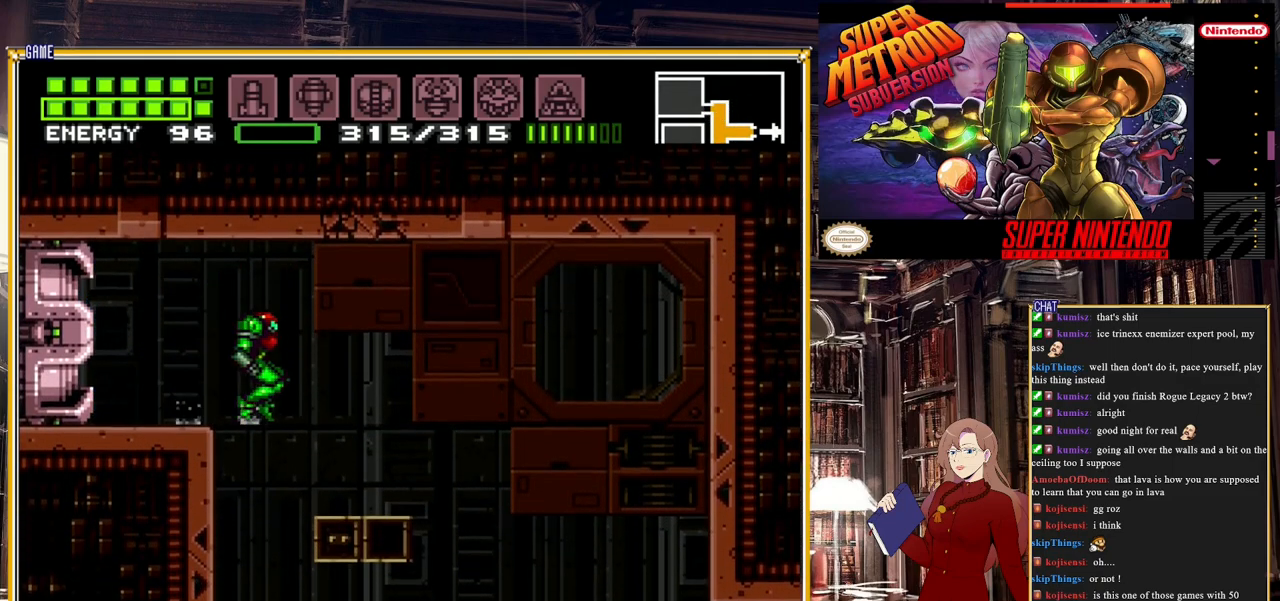
{"buttons": [], "events": [[267, "DPAD_RIGHT", "up"]]}
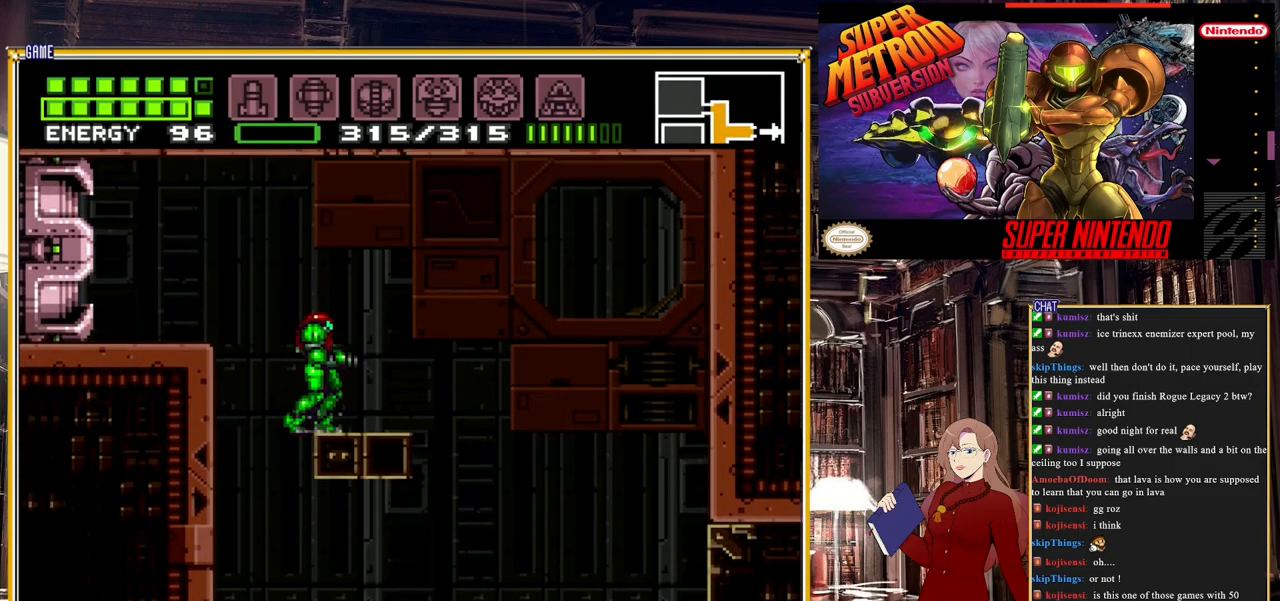
{"buttons": [], "events": [[67, "DPAD_RIGHT", "down"], [133, "DPAD_RIGHT", "up"], [283, "X", "down"], [367, "X", "up"], [450, "X", "down"], [500, "X", "up"]]}
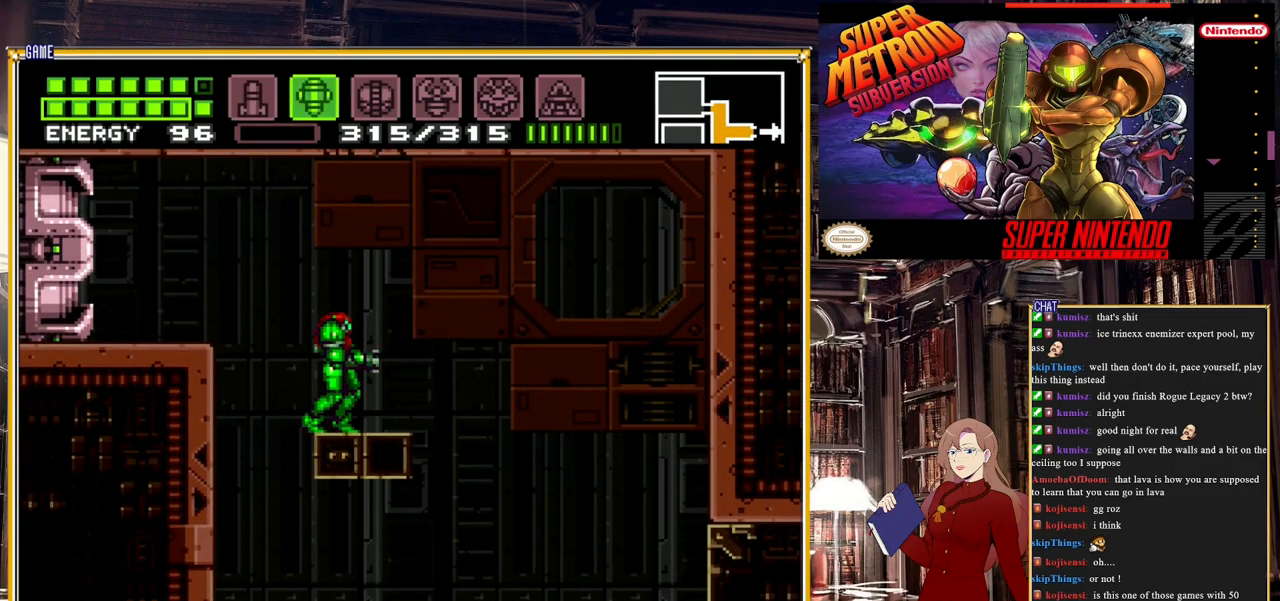
{"buttons": ["X"], "events": [[67, "X", "down"], [150, "X", "up"], [200, "X", "down"], [267, "X", "up"], [350, "X", "down"], [400, "X", "up"], [467, "X", "down"]]}
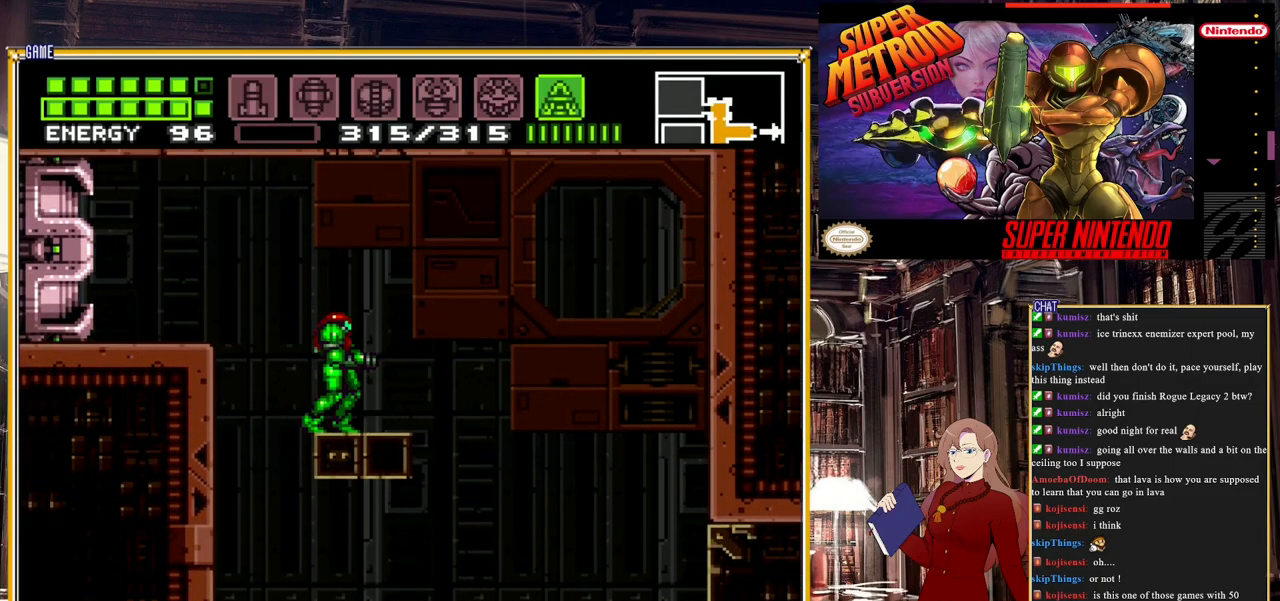
{"buttons": ["Y"], "events": [[83, "X", "up"], [183, "Y", "down"]]}
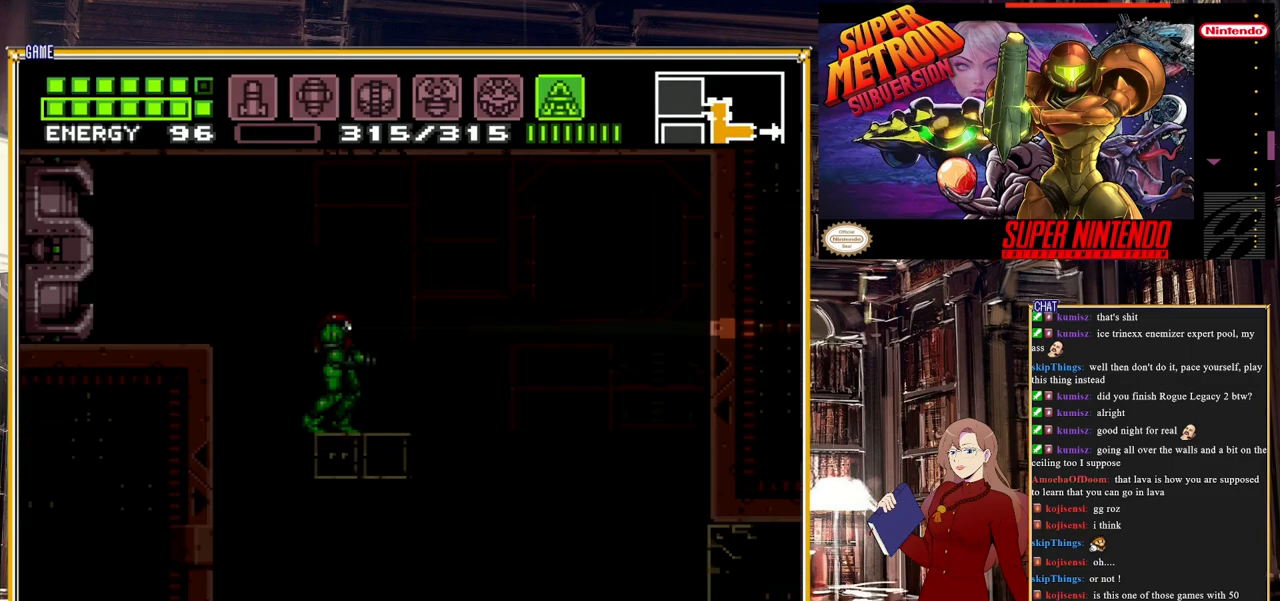
{"buttons": ["Y", "DPAD_DOWN"], "events": [[250, "DPAD_DOWN", "down"]]}
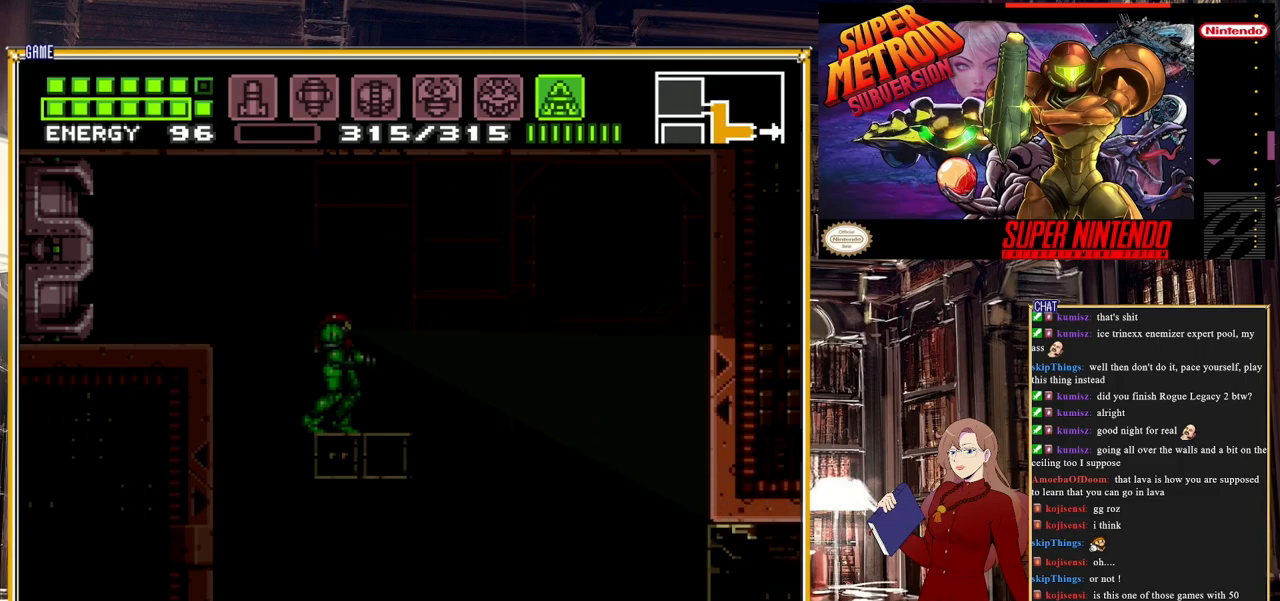
{"buttons": ["Y", "DPAD_UP"], "events": [[317, "DPAD_DOWN", "up"], [467, "DPAD_UP", "down"]]}
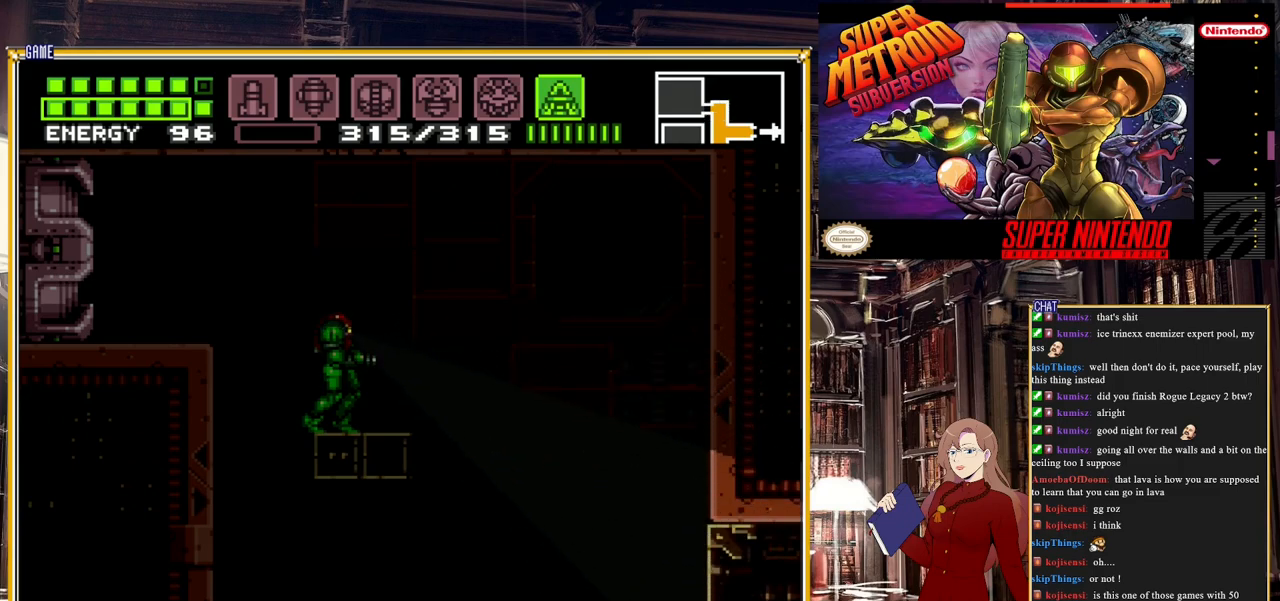
{"buttons": ["Y", "DPAD_UP"], "events": []}
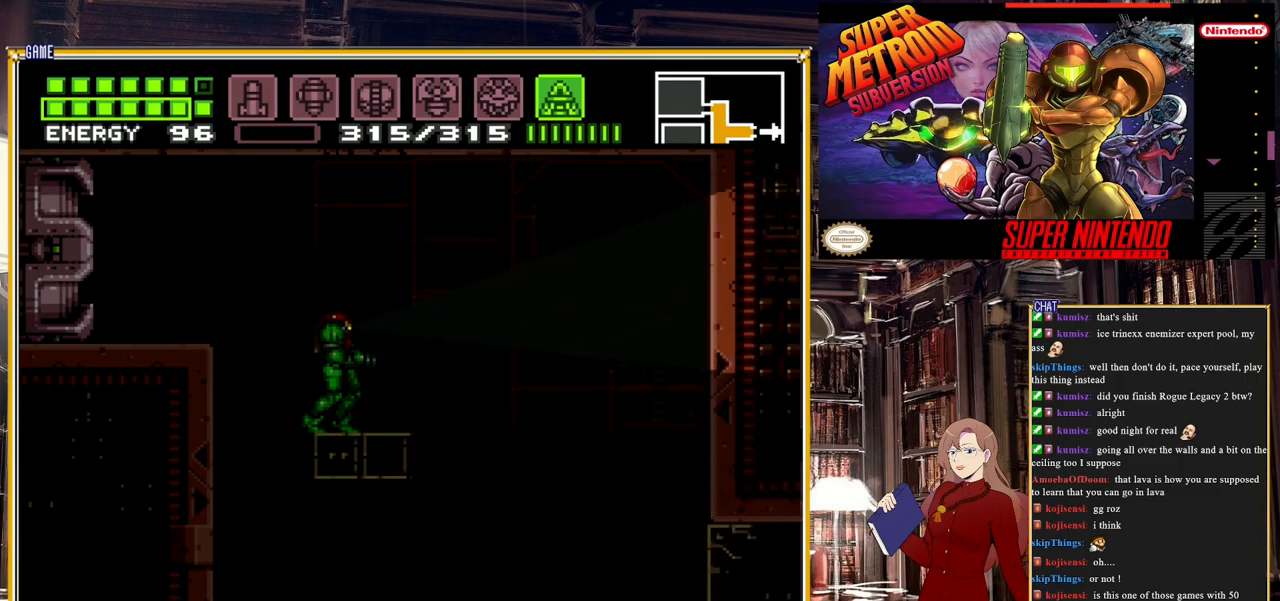
{"buttons": ["Y", "DPAD_UP"], "events": []}
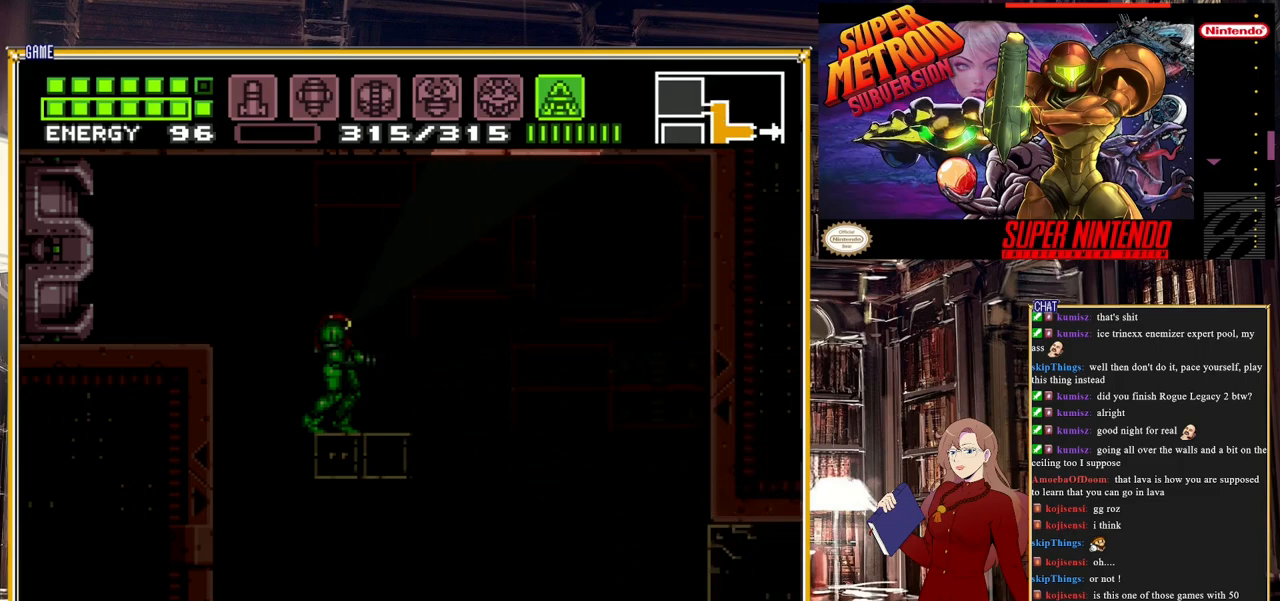
{"buttons": ["Y", "DPAD_LEFT"], "events": [[350, "DPAD_LEFT", "down"], [483, "DPAD_UP", "up"]]}
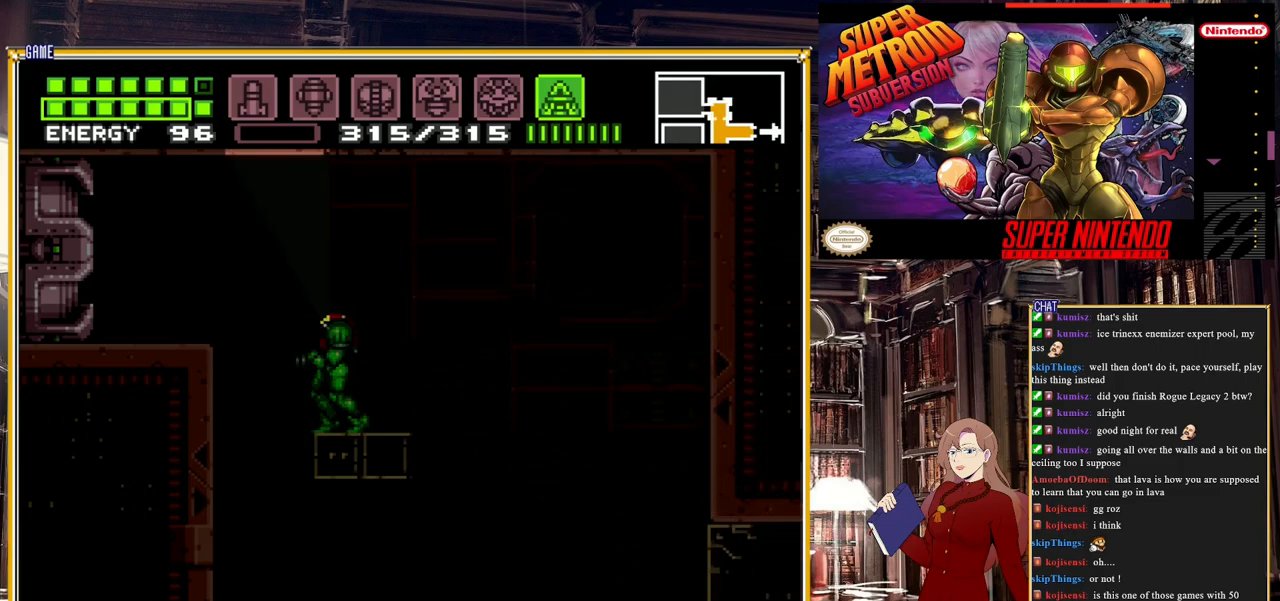
{"buttons": [], "events": [[150, "DPAD_LEFT", "up"], [200, "Y", "up"]]}
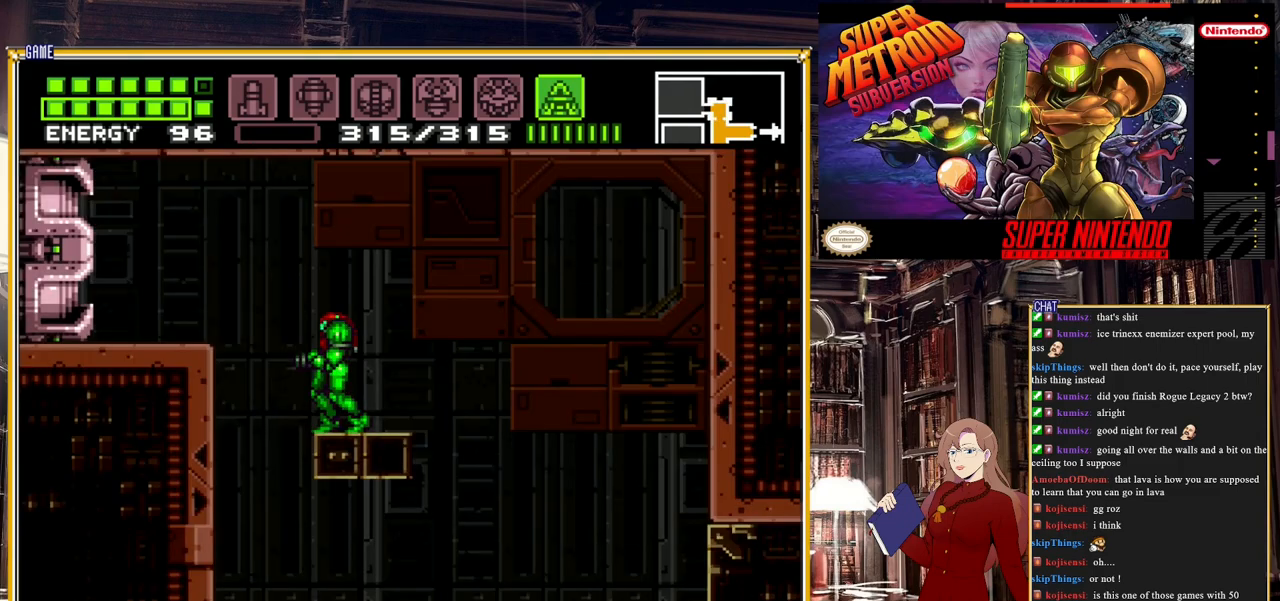
{"buttons": [], "events": []}
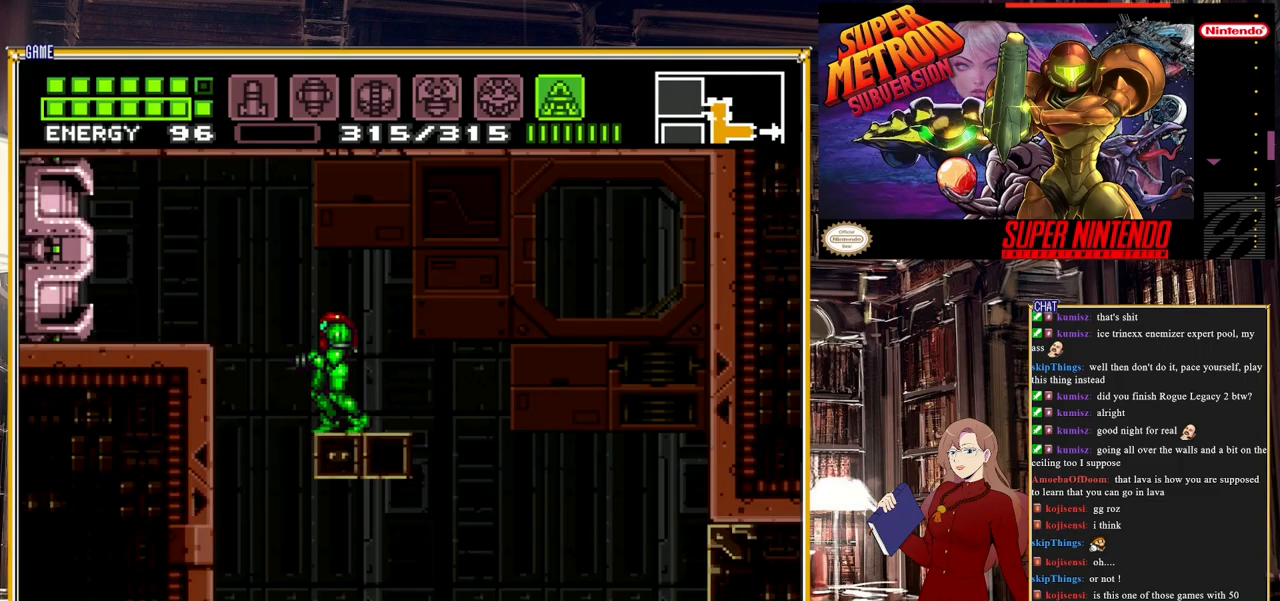
{"buttons": [], "events": []}
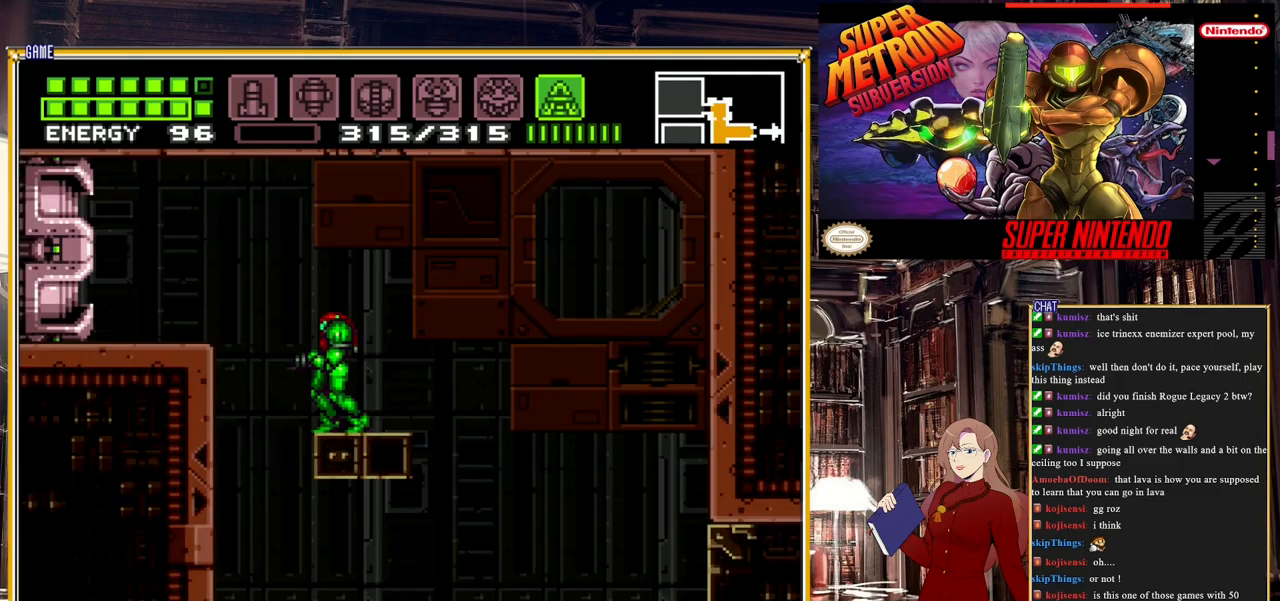
{"buttons": [], "events": []}
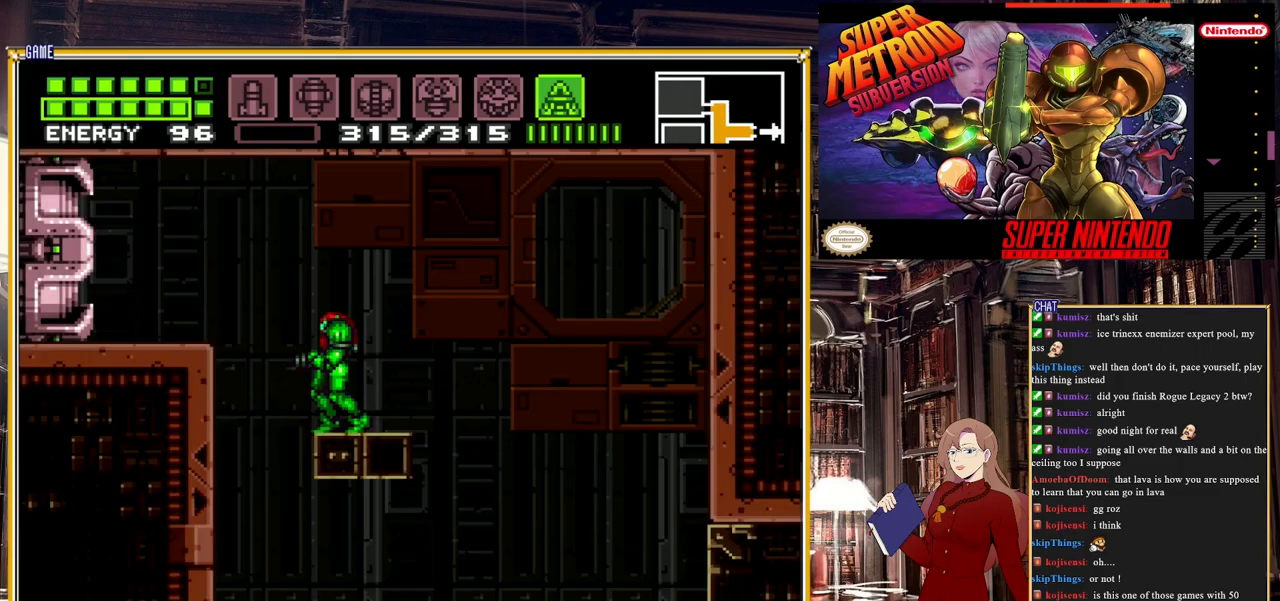
{"buttons": [], "events": []}
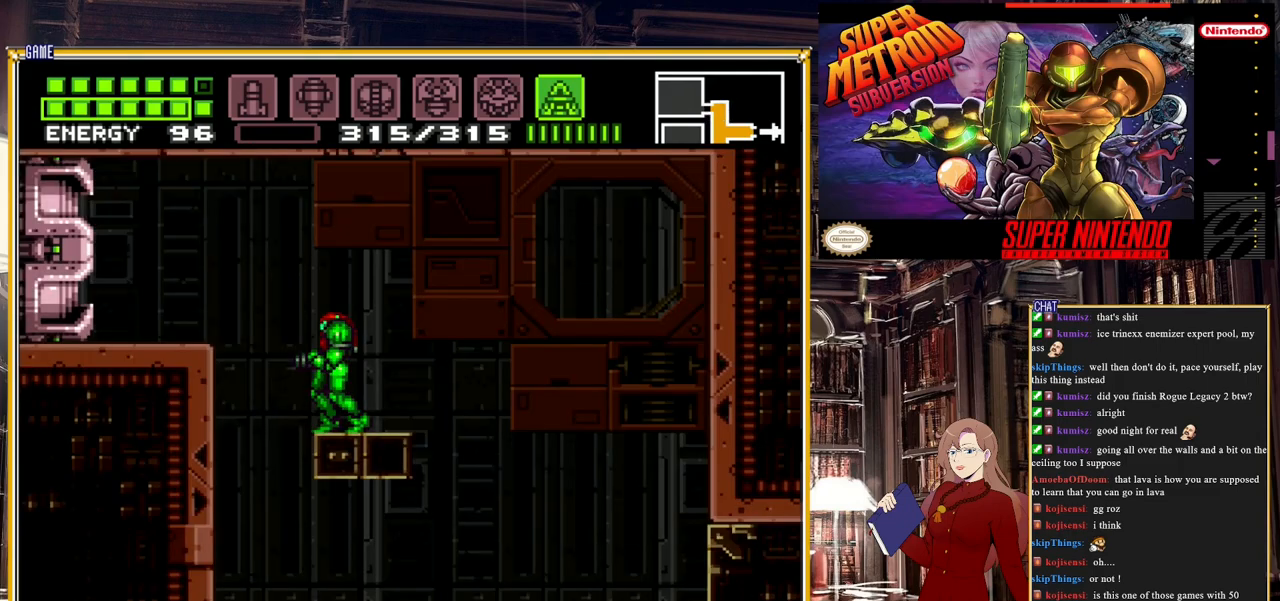
{"buttons": [], "events": []}
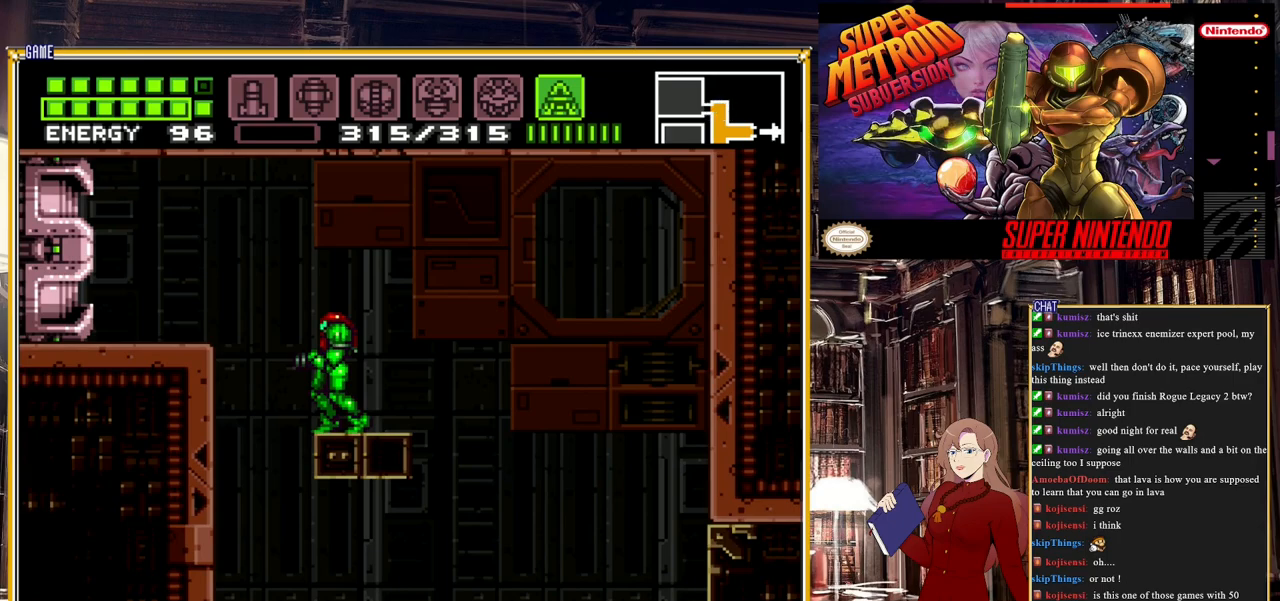
{"buttons": [], "events": []}
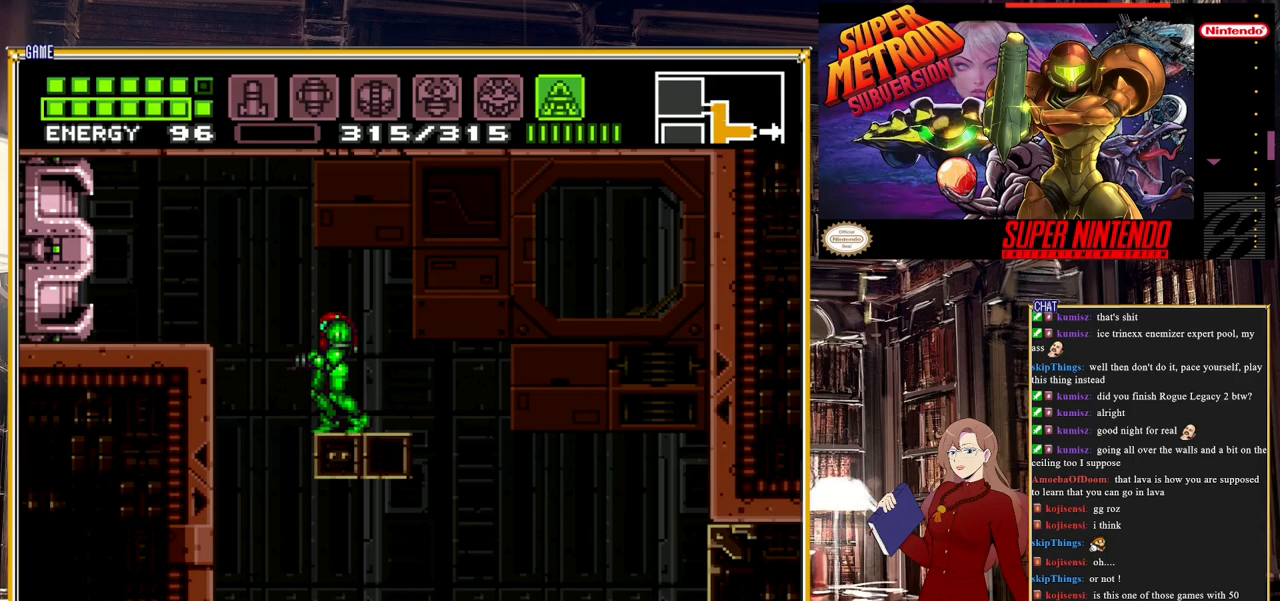
{"buttons": [], "events": []}
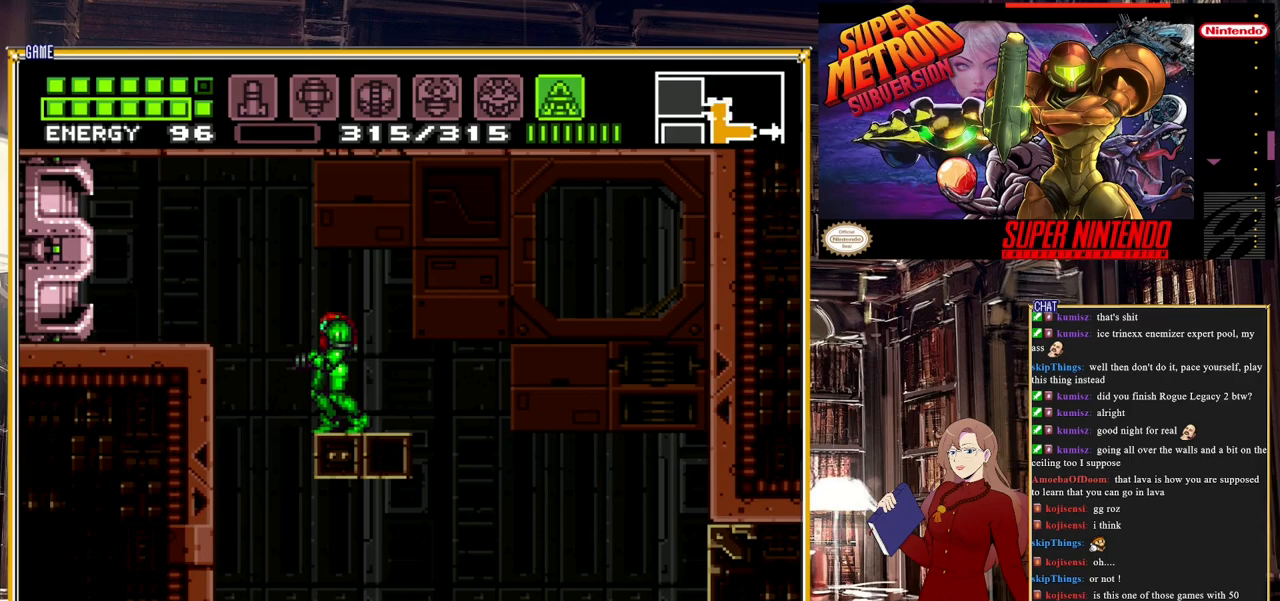
{"buttons": [], "events": []}
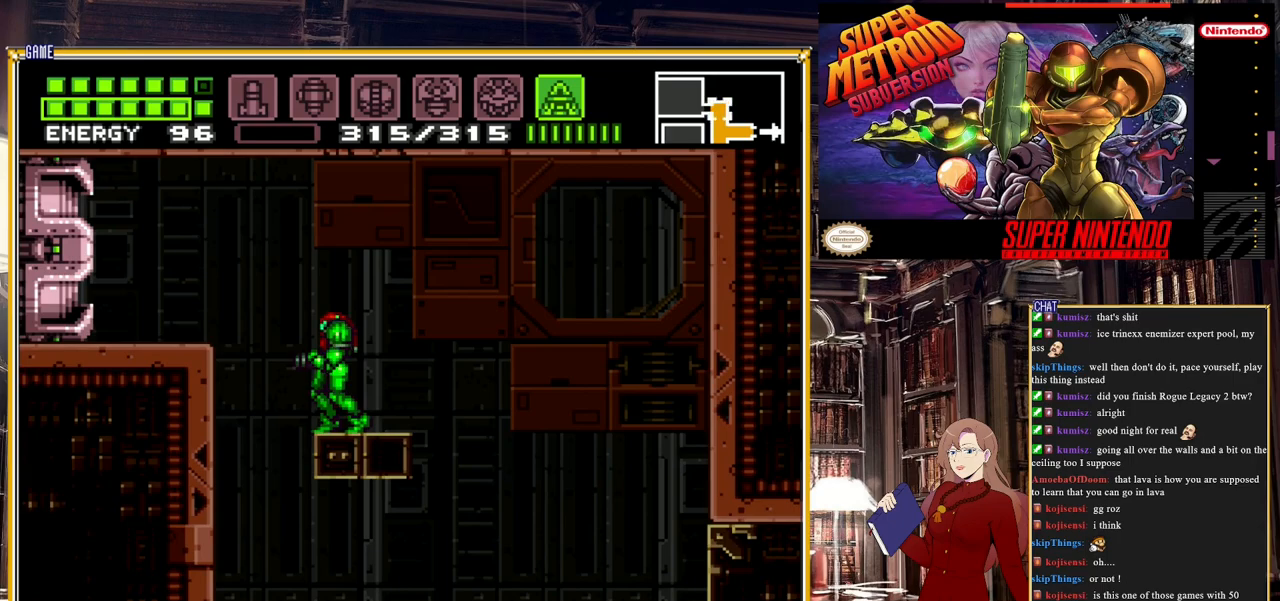
{"buttons": [], "events": []}
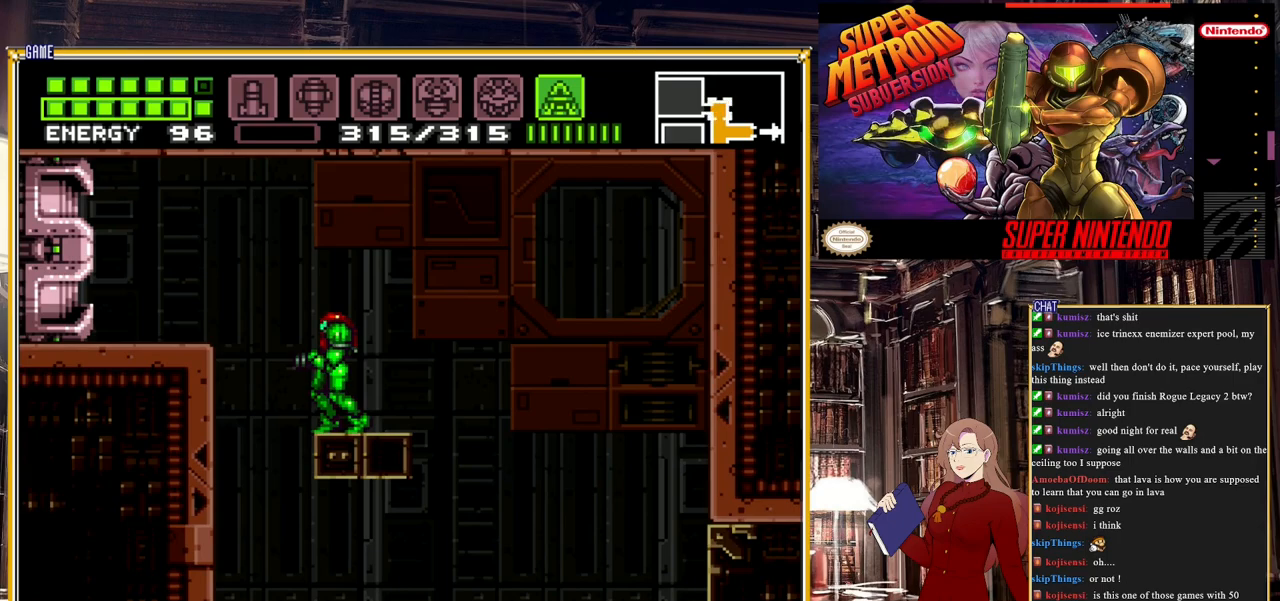
{"buttons": ["DPAD_LEFT"], "events": [[100, "DPAD_LEFT", "down"], [250, "A", "down"], [417, "A", "up"]]}
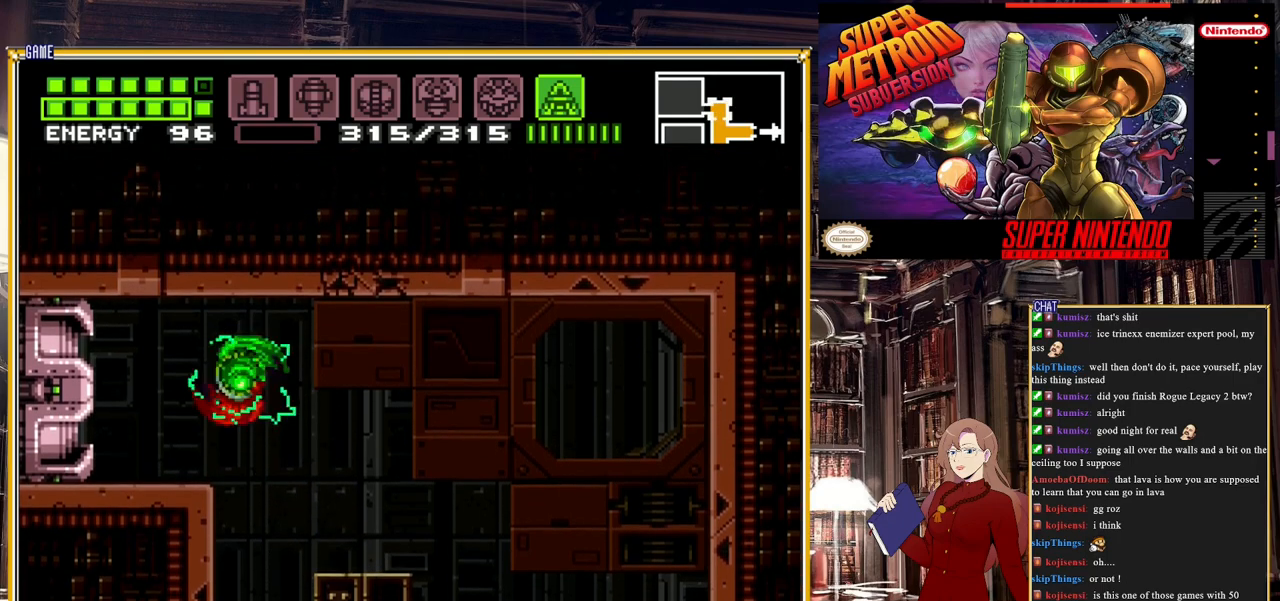
{"buttons": ["DPAD_LEFT"], "events": []}
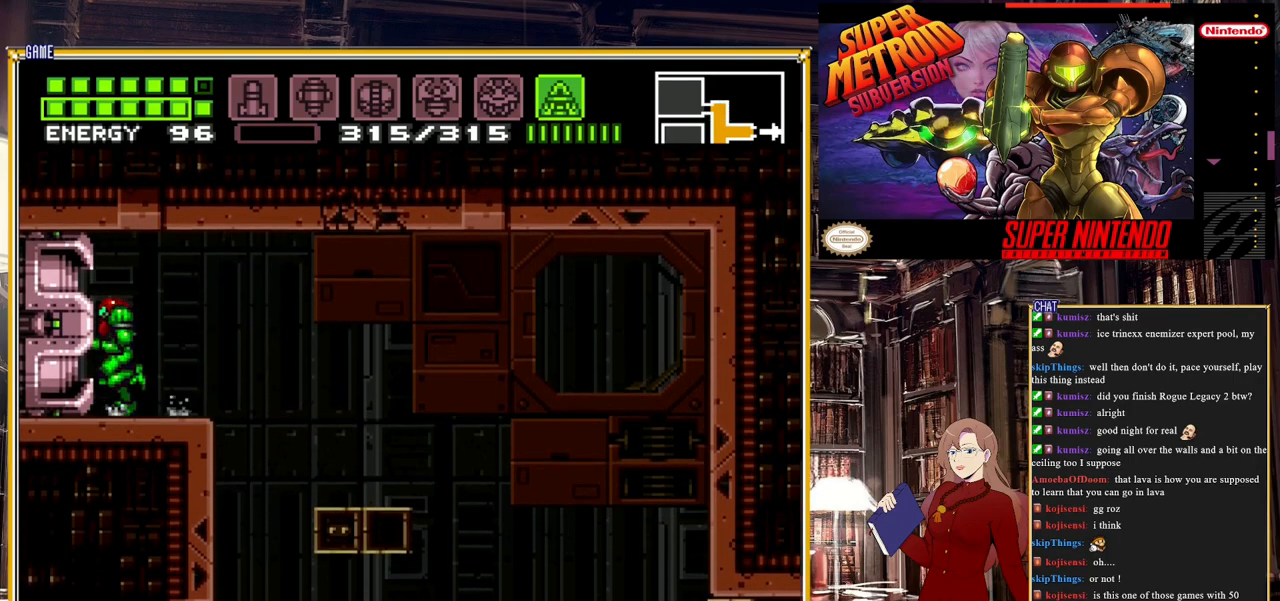
{"buttons": ["DPAD_LEFT"], "events": []}
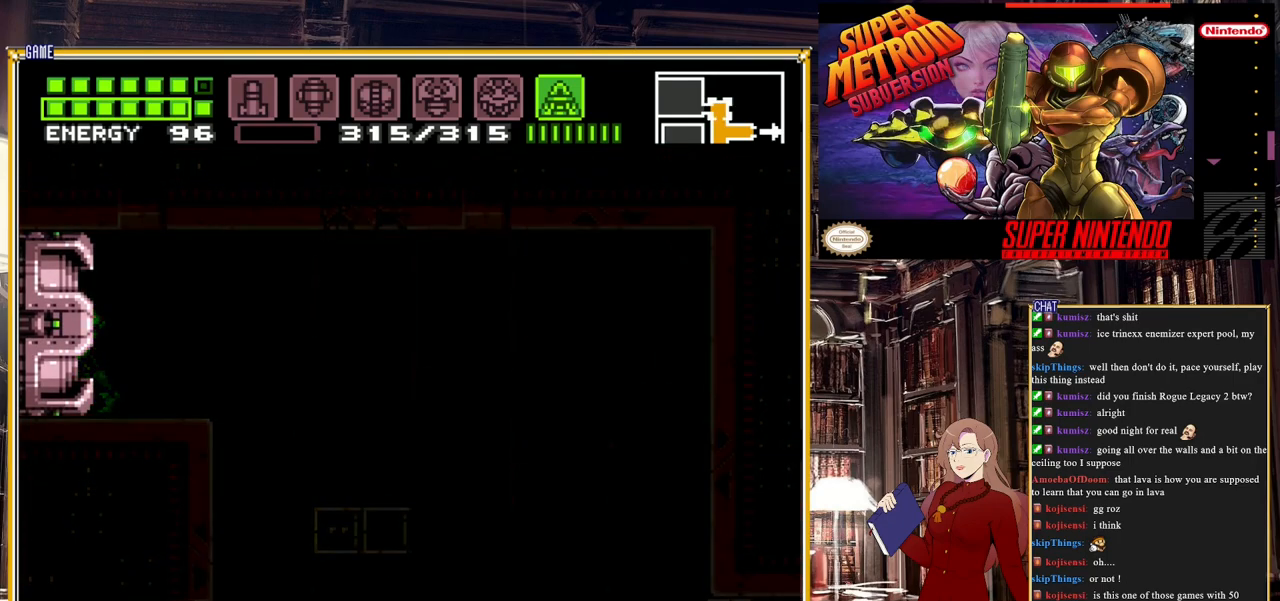
{"buttons": [], "events": [[33, "DPAD_LEFT", "up"]]}
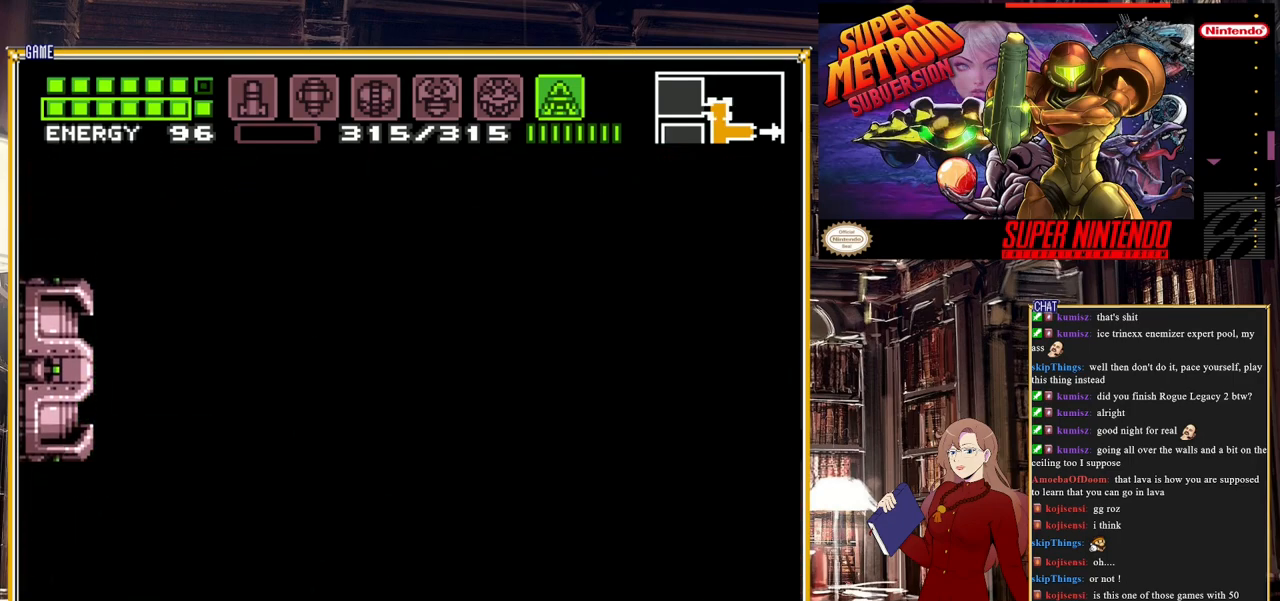
{"buttons": [], "events": []}
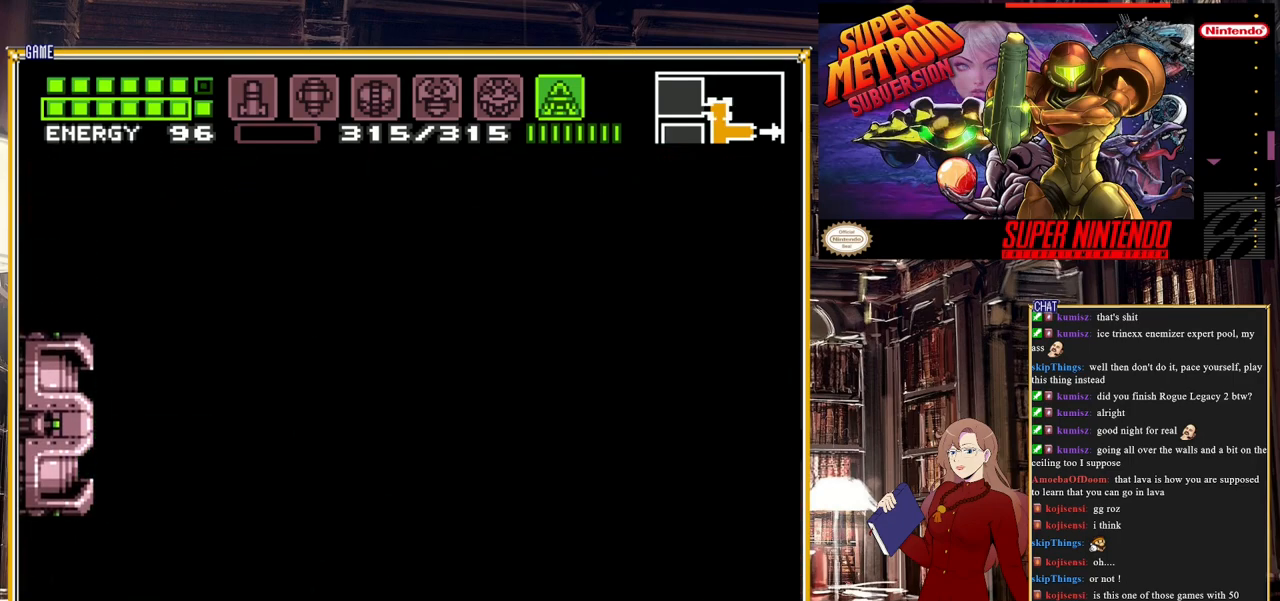
{"buttons": [], "events": []}
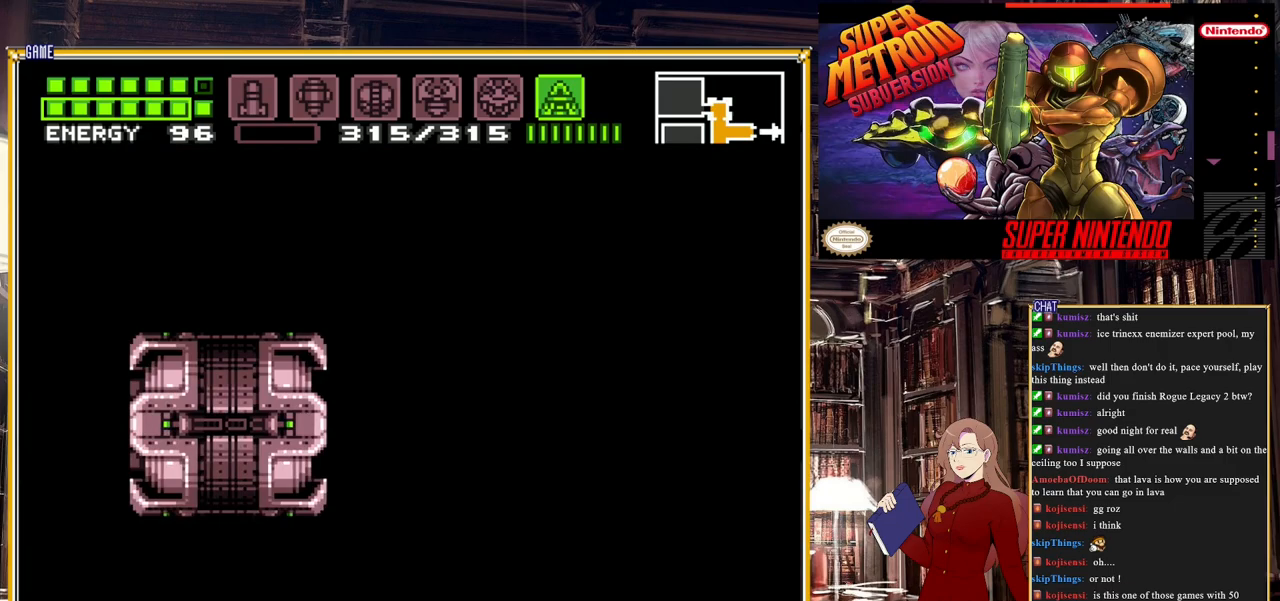
{"buttons": [], "events": []}
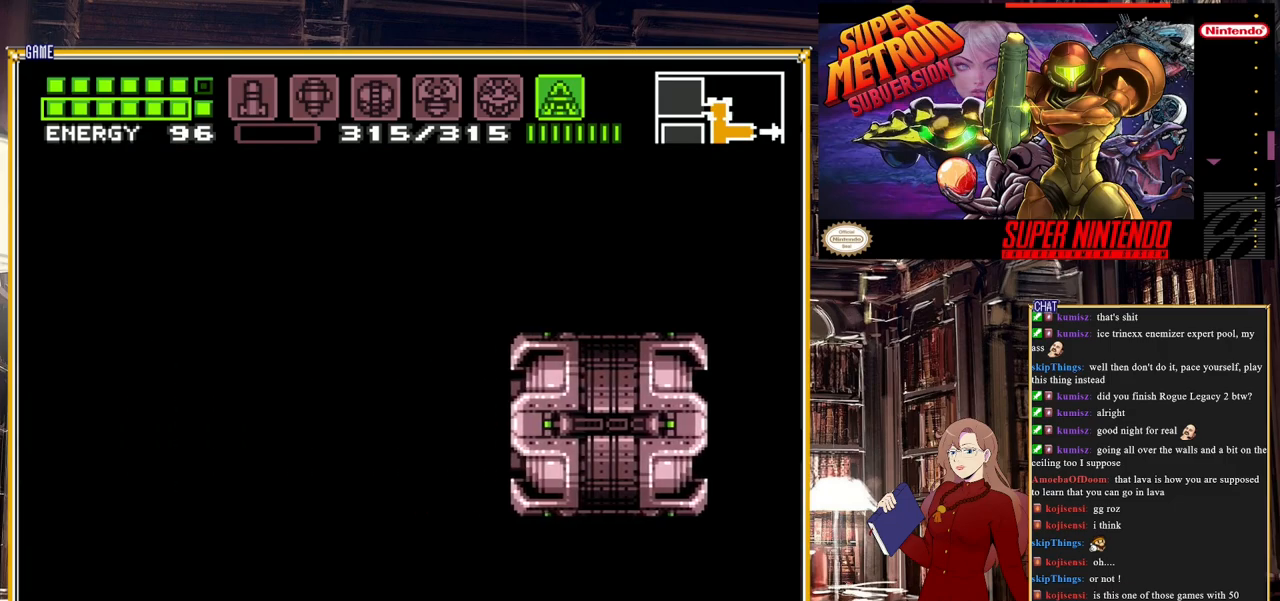
{"buttons": [], "events": []}
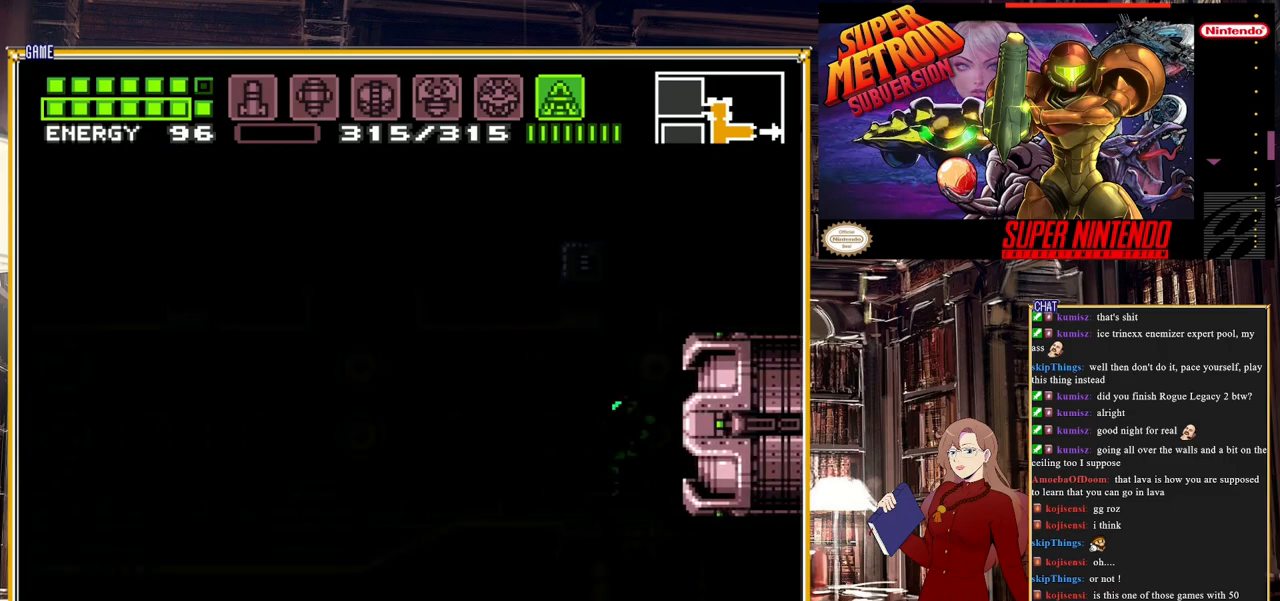
{"buttons": [], "events": []}